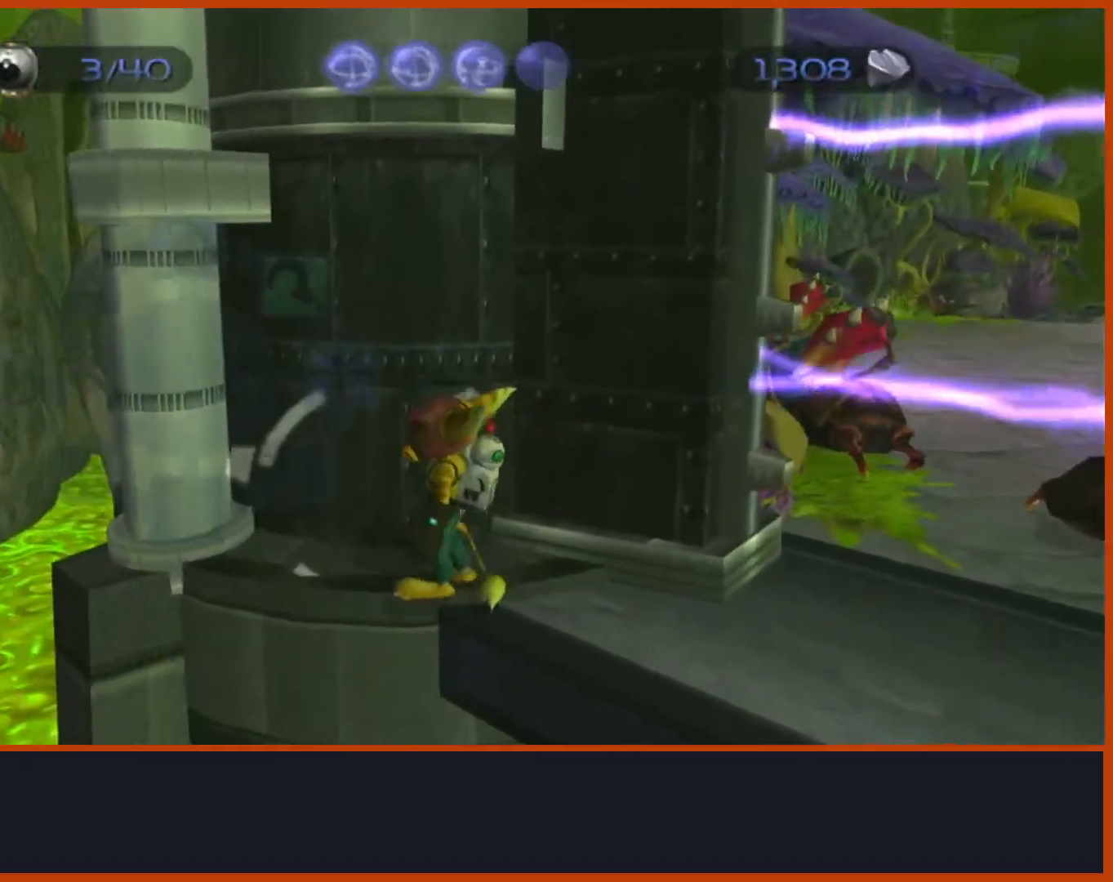
Gameplay with a controller (PlayStation layout); each line is a JSON object with the inputs held at the frame after it. "events" lists button and stick changes between this image and that frame as [ms after this image, input, new state], when the widget could be followed in between.
{"buttons": [], "left_stick": "center", "right_stick": "center", "events": [[50, "TRIANGLE", "up"], [100, "left_stick", "up-left"], [350, "left_stick", "center"]]}
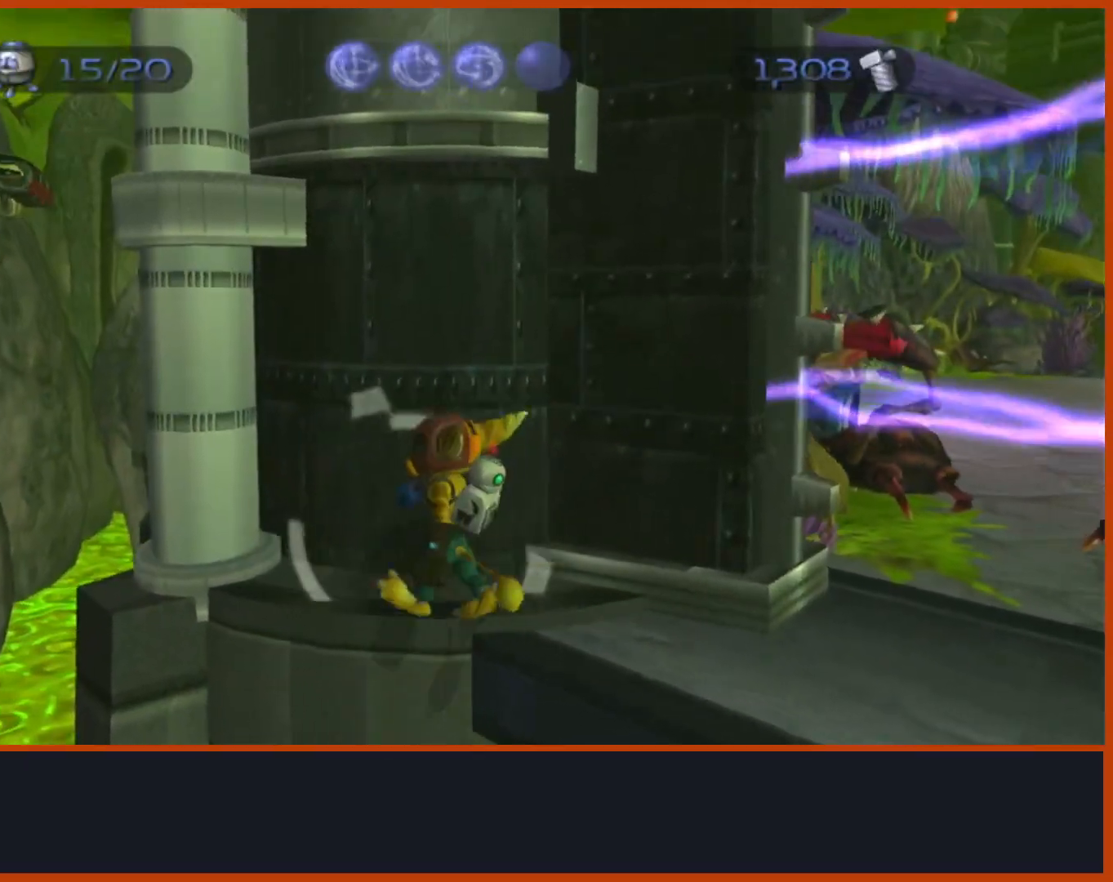
{"buttons": [], "left_stick": "center", "right_stick": "center", "events": [[67, "left_stick", "up-right"], [267, "left_stick", "center"]]}
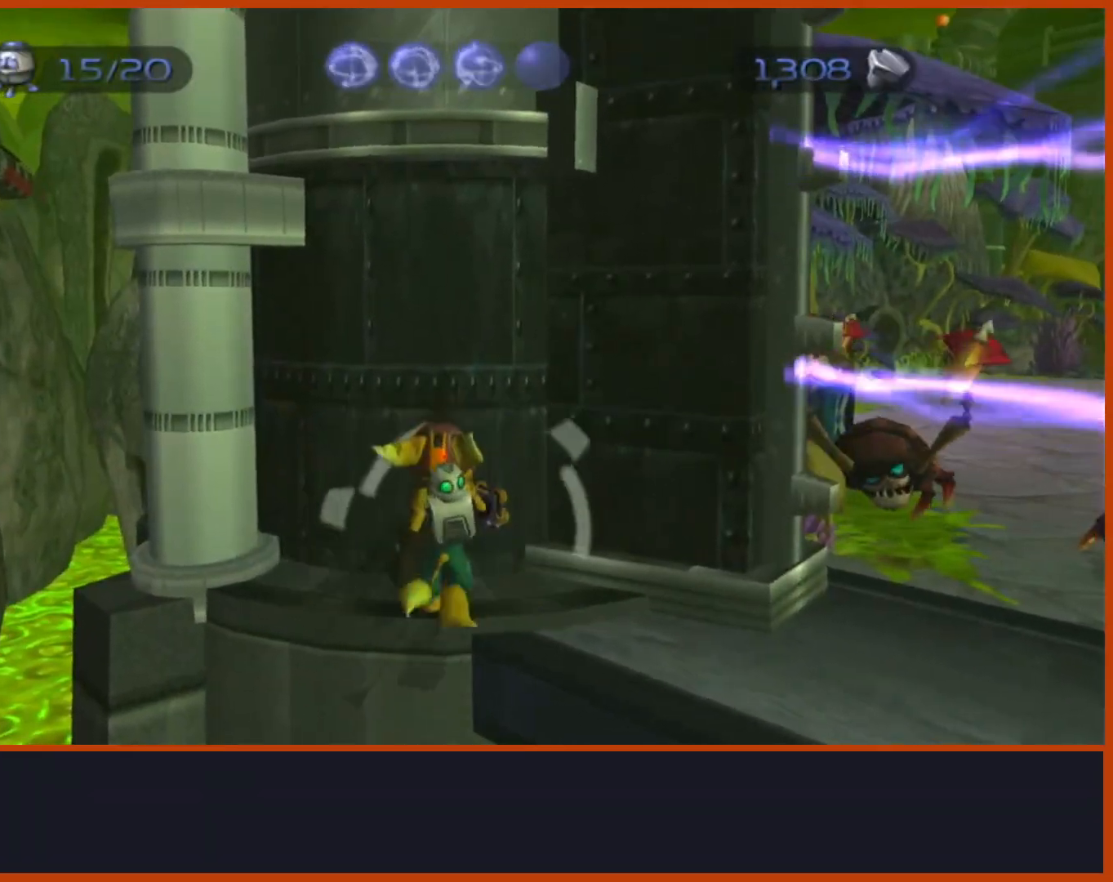
{"buttons": [], "left_stick": "center", "right_stick": "center", "events": [[133, "left_stick", "up"], [267, "left_stick", "center"]]}
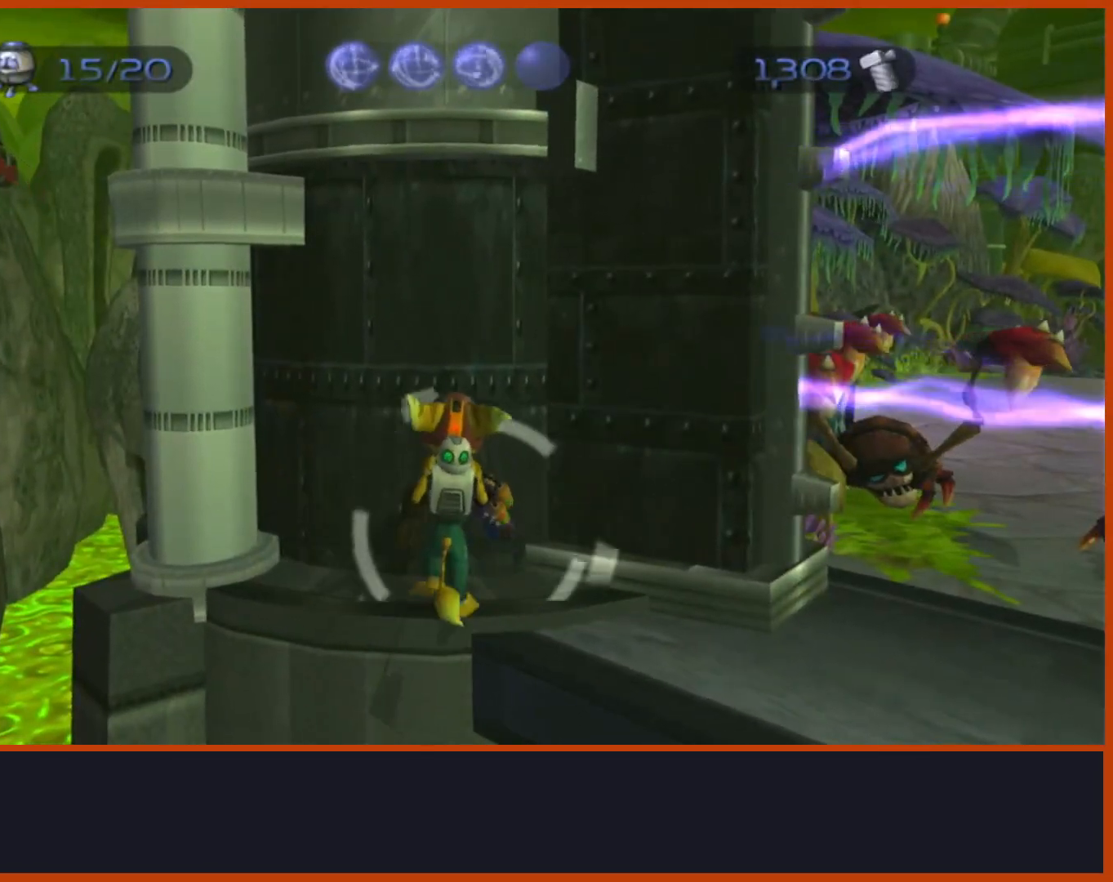
{"buttons": ["L1"], "left_stick": "center", "right_stick": "center", "events": [[350, "L1", "down"]]}
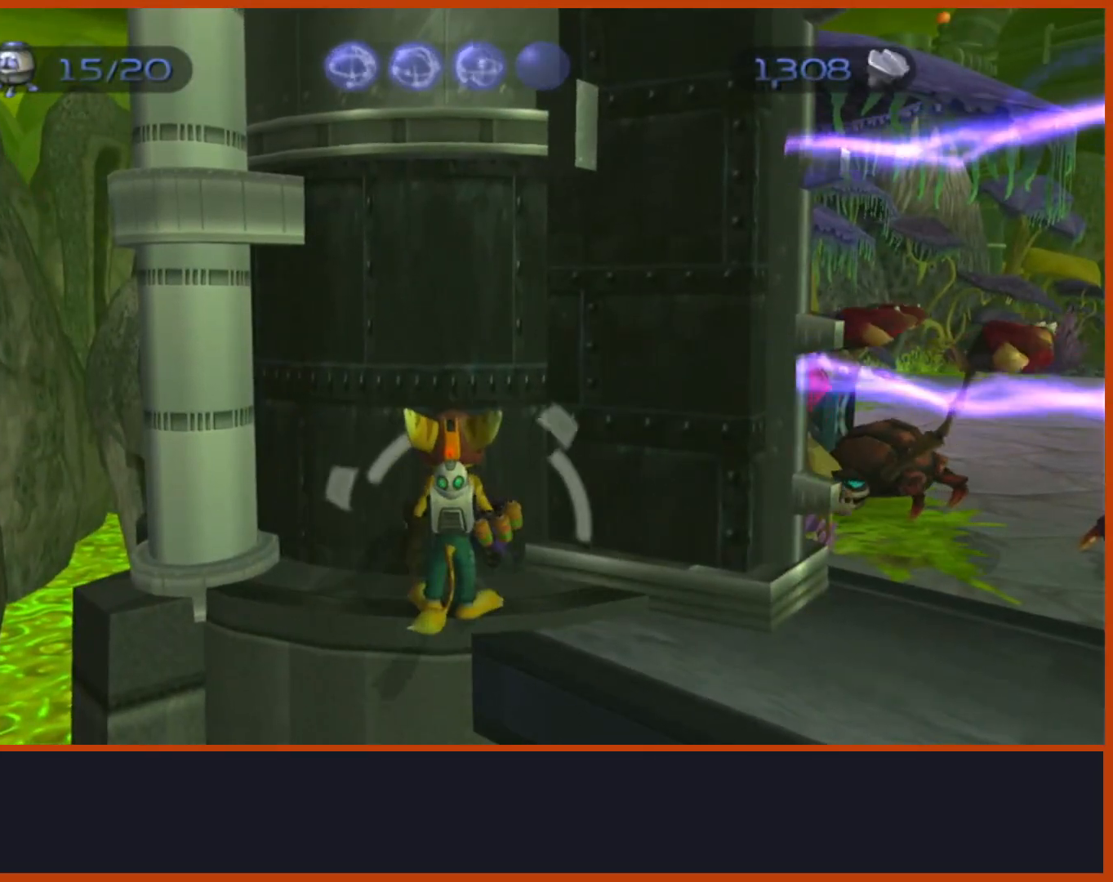
{"buttons": ["L1"], "left_stick": "center", "right_stick": "center", "events": [[17, "left_stick", "left"], [367, "left_stick", "center"], [433, "L2", "down"], [500, "L2", "up"]]}
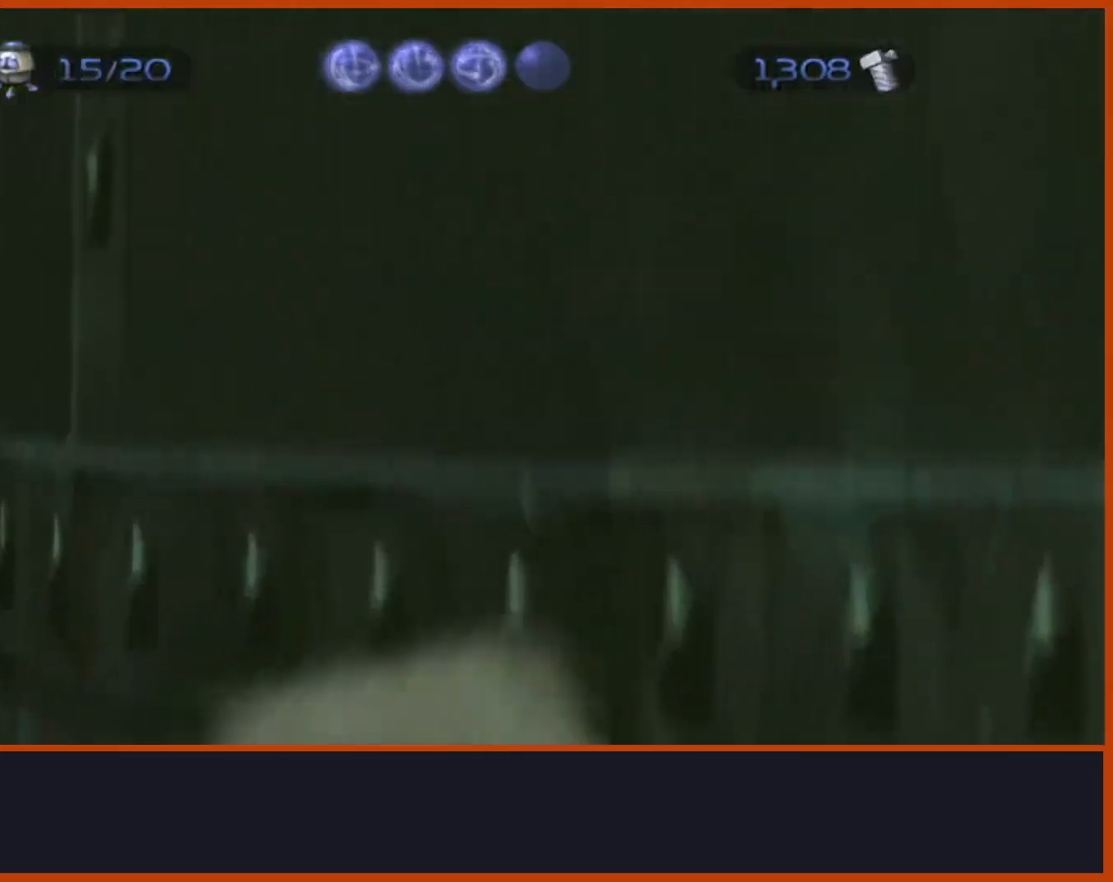
{"buttons": ["L1"], "left_stick": "center", "right_stick": "center", "events": [[100, "left_stick", "right"], [383, "left_stick", "center"]]}
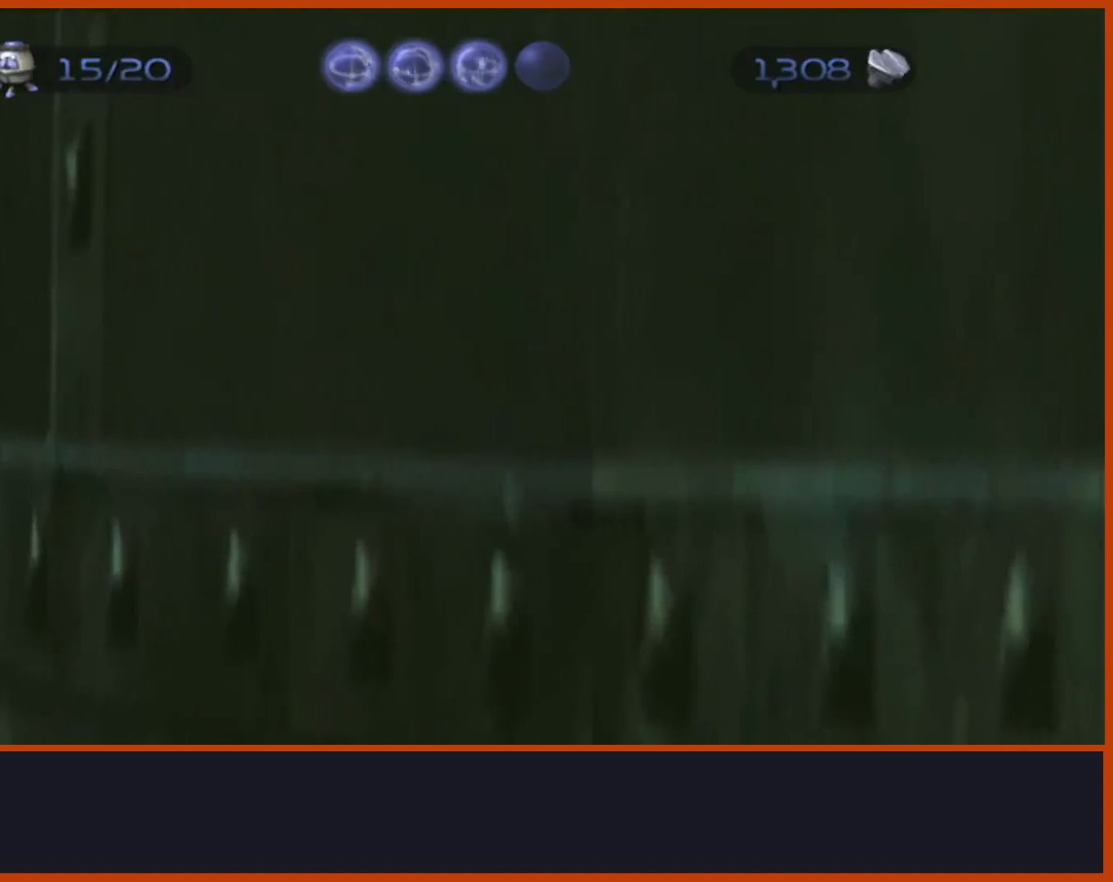
{"buttons": ["L1"], "left_stick": "center", "right_stick": "center"}
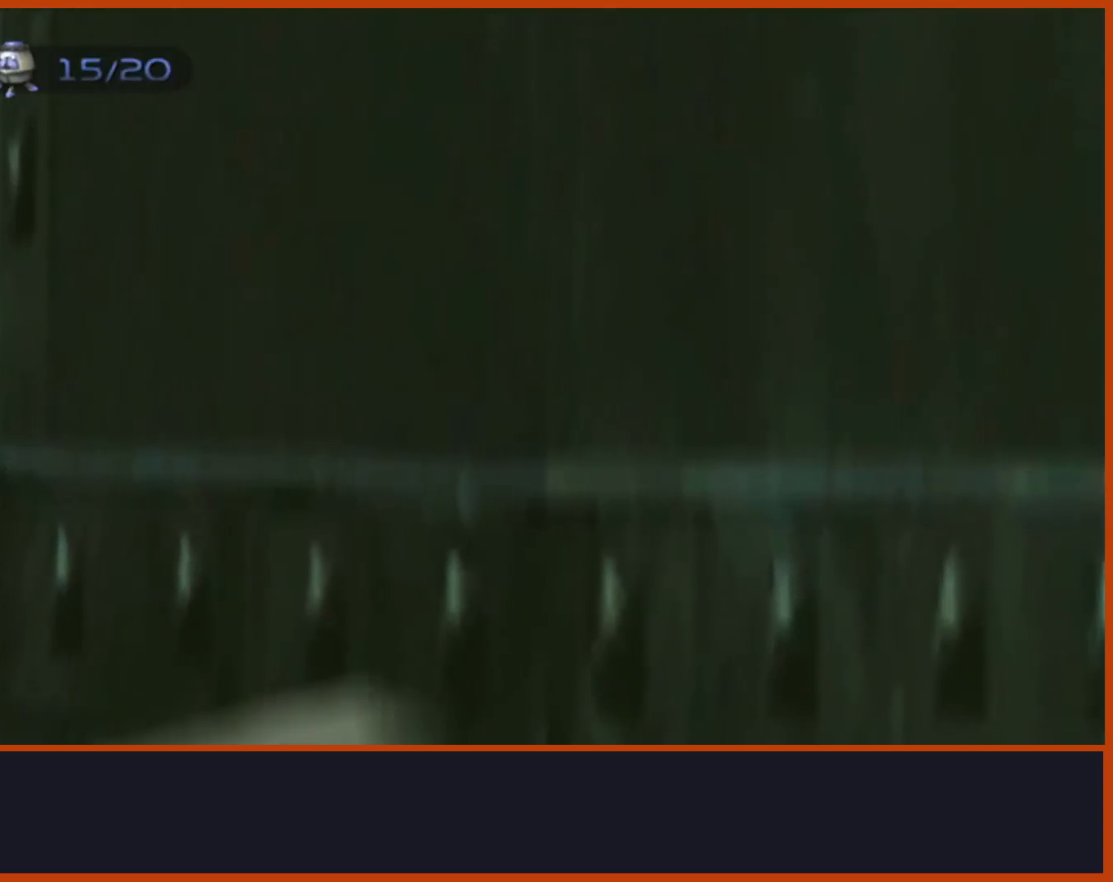
{"buttons": ["L1"], "left_stick": "up-right", "right_stick": "center", "events": [[50, "CIRCLE", "down"], [50, "left_stick", "right"], [133, "CIRCLE", "up"], [483, "left_stick", "up-right"]]}
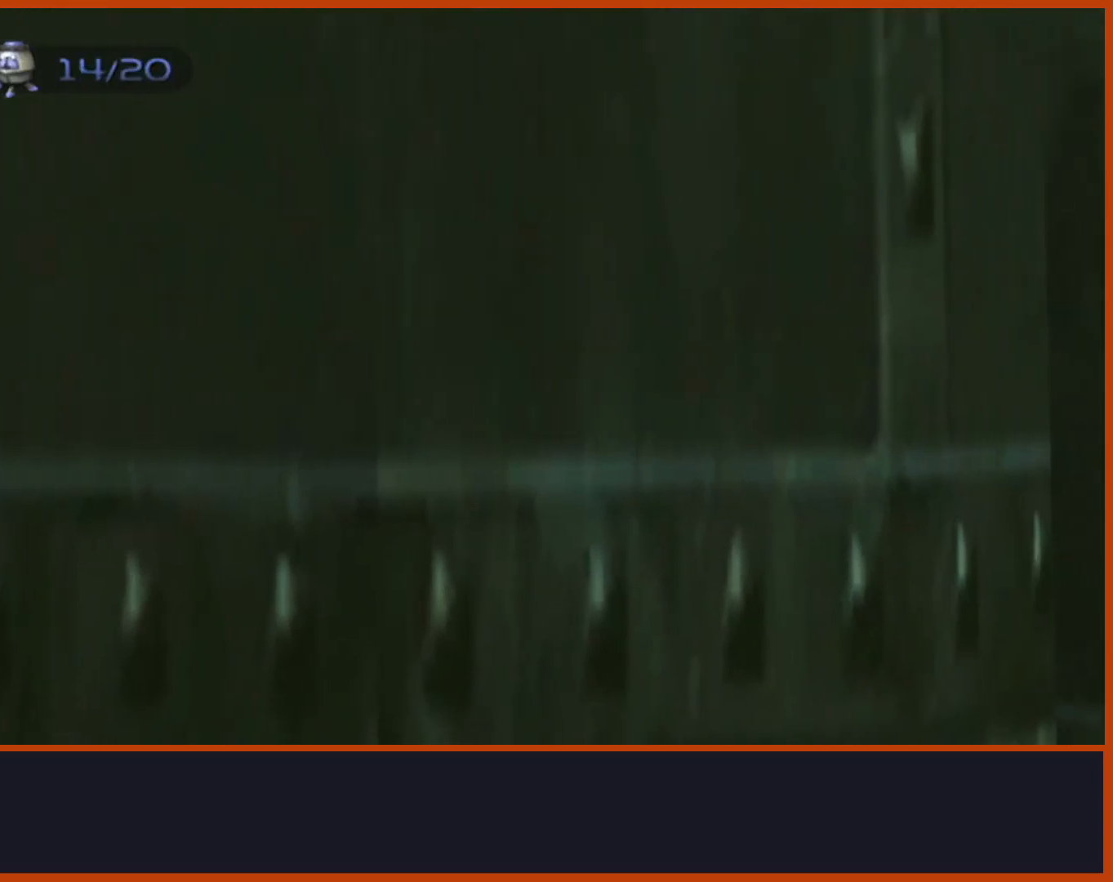
{"buttons": [], "left_stick": "up", "right_stick": "center", "events": [[17, "left_stick", "up"], [50, "L1", "up"], [133, "right_stick", "left"], [350, "right_stick", "center"]]}
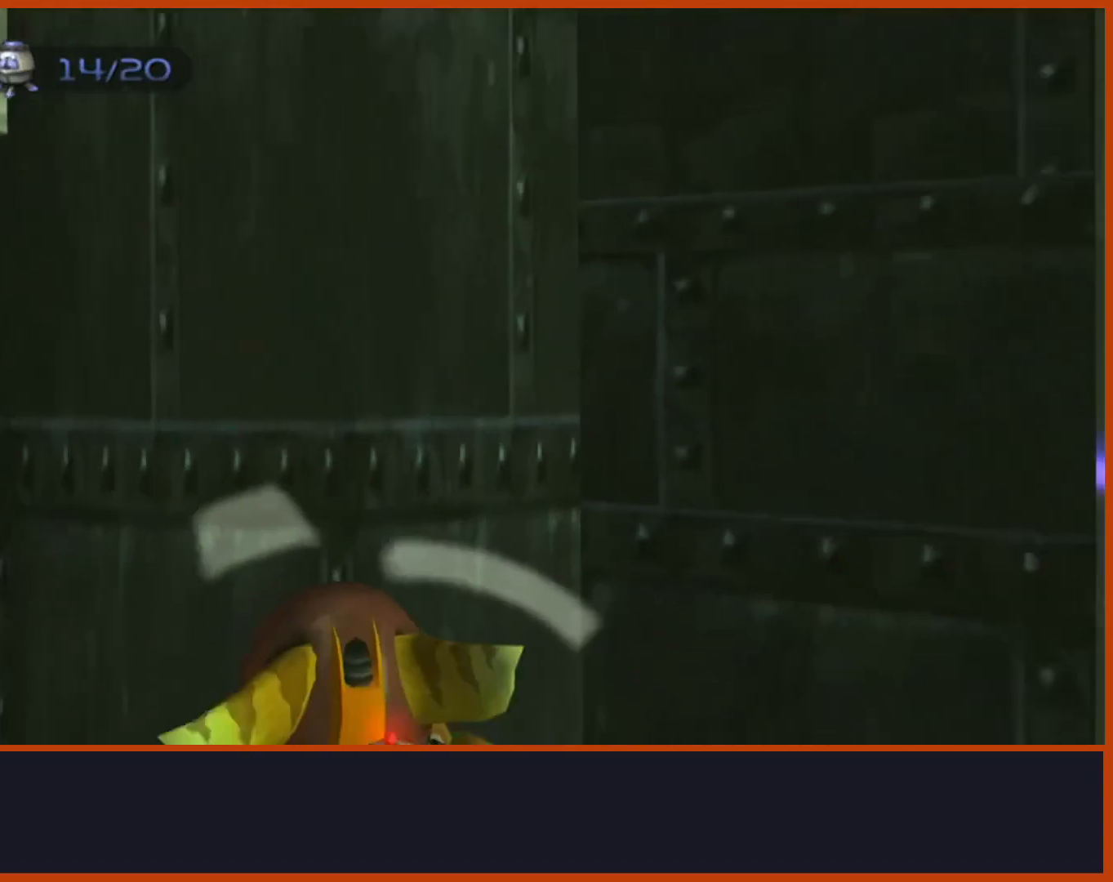
{"buttons": [], "left_stick": "up-right", "right_stick": "center", "events": [[317, "right_stick", "down-right"], [433, "right_stick", "center"], [483, "left_stick", "up-right"]]}
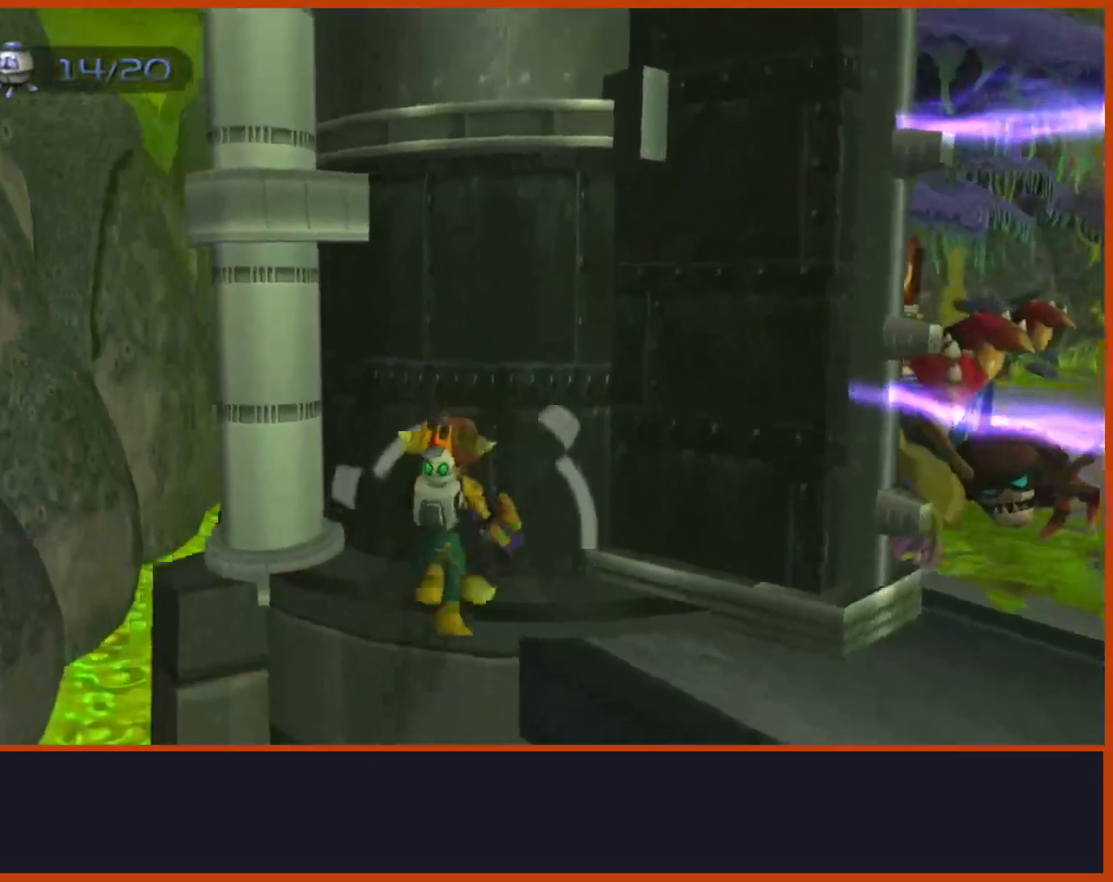
{"buttons": [], "left_stick": "up-right", "right_stick": "center", "events": [[83, "left_stick", "center"], [167, "right_stick", "left"], [300, "left_stick", "up-right"], [300, "right_stick", "center"]]}
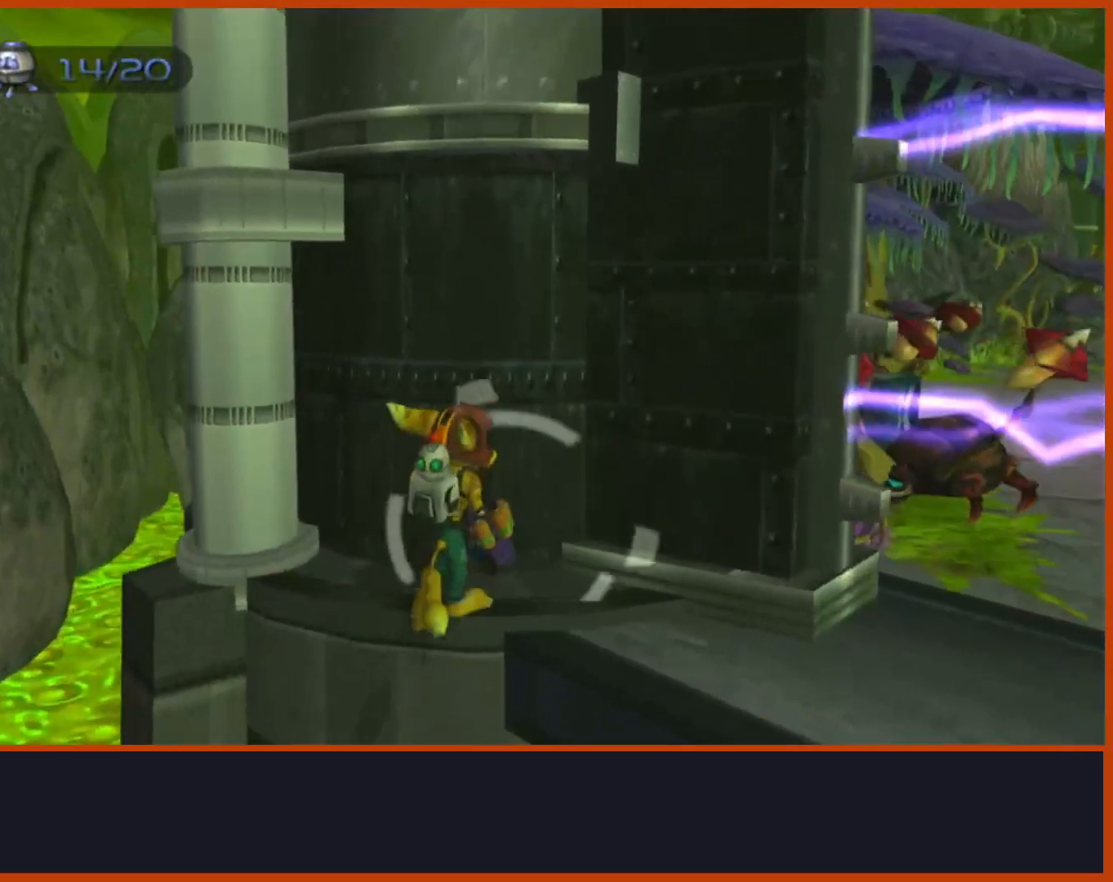
{"buttons": [], "left_stick": "up-left", "right_stick": "center", "events": [[183, "left_stick", "center"], [467, "left_stick", "up-left"]]}
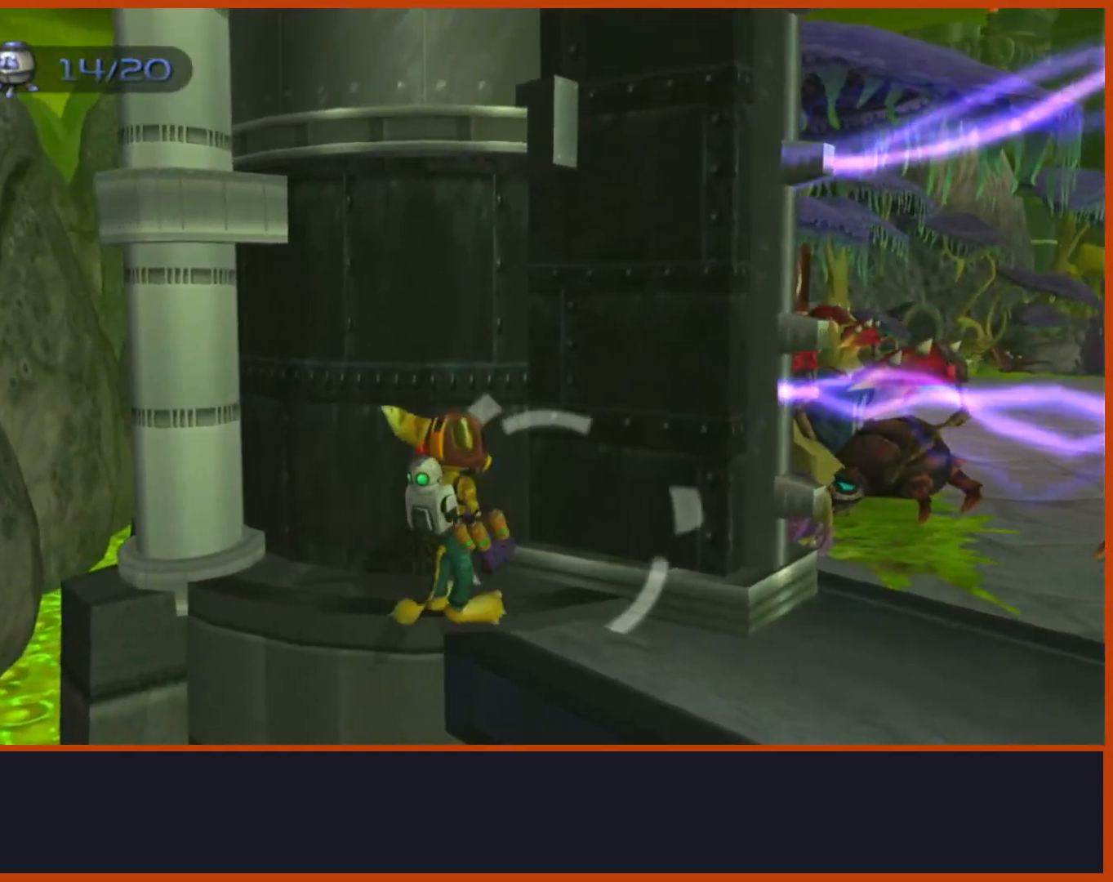
{"buttons": [], "left_stick": "center", "right_stick": "center", "events": [[83, "left_stick", "center"], [400, "left_stick", "left"], [500, "left_stick", "center"]]}
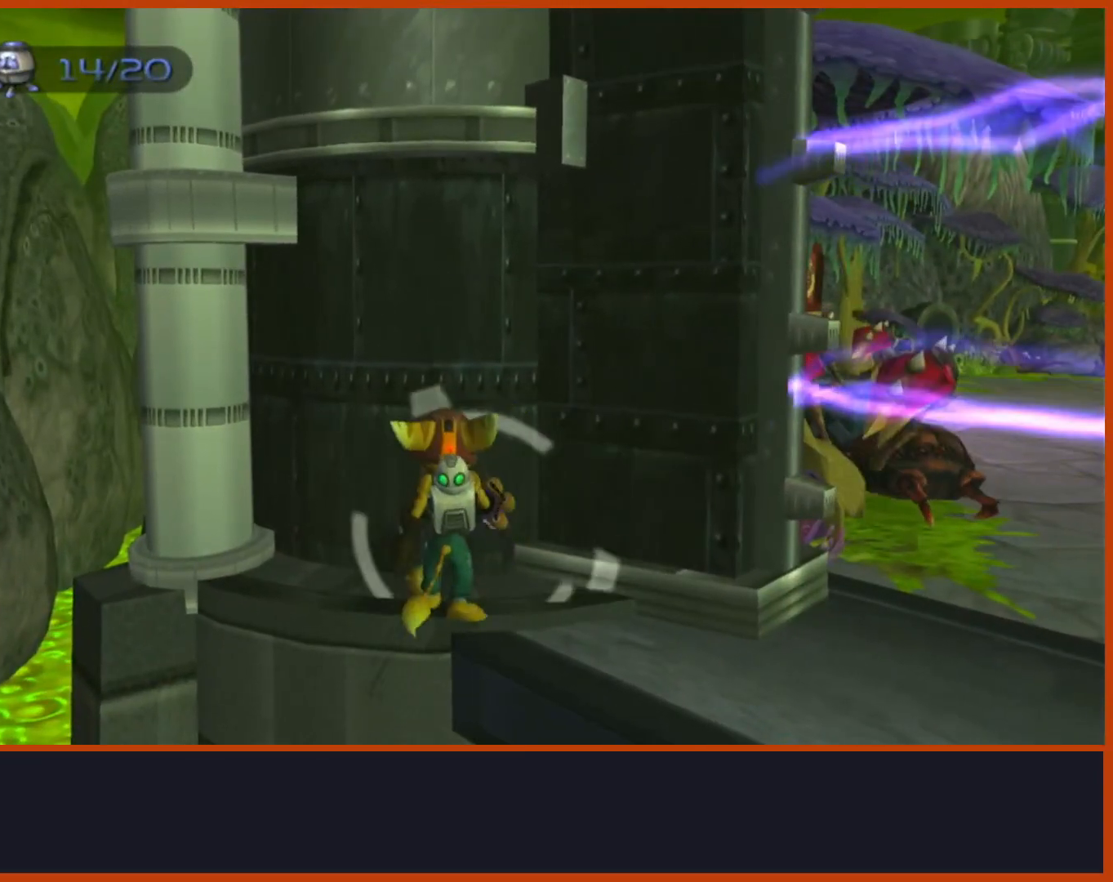
{"buttons": [], "left_stick": "center", "right_stick": "center", "events": [[267, "left_stick", "up"], [467, "left_stick", "center"]]}
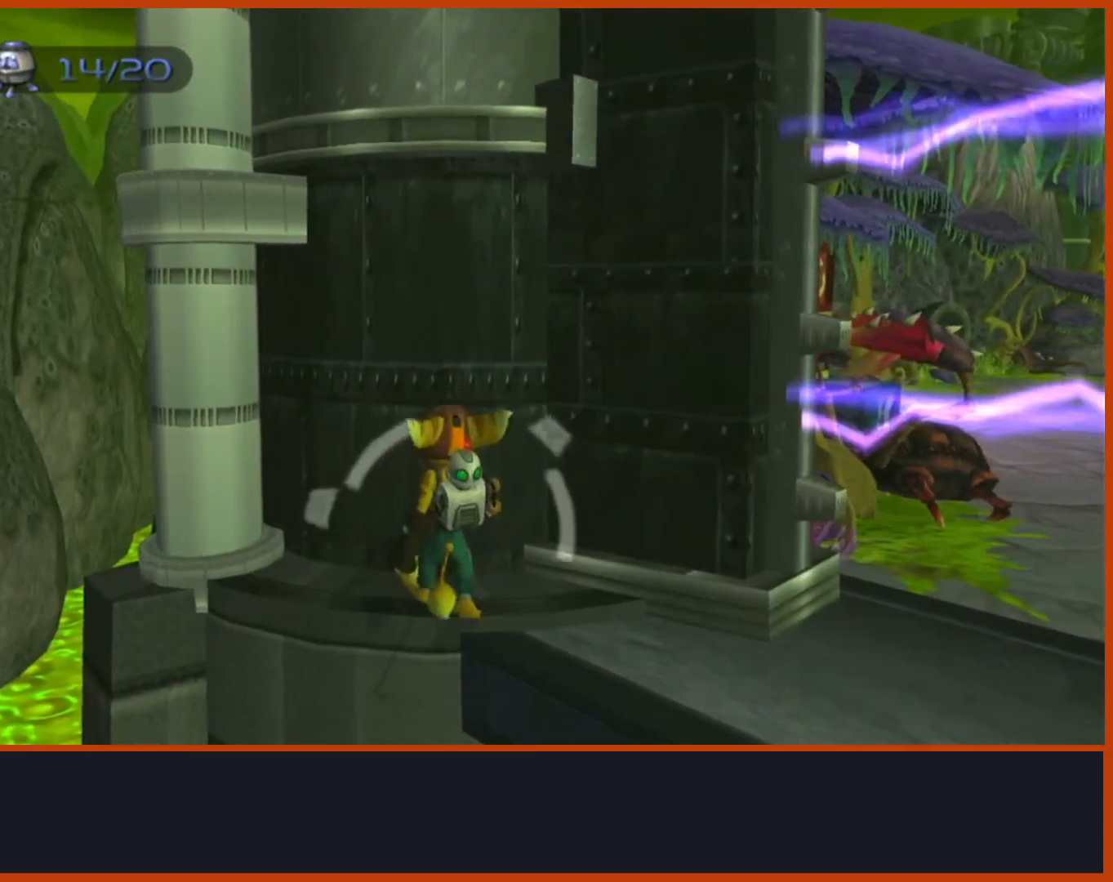
{"buttons": [], "left_stick": "center", "right_stick": "center", "events": [[333, "left_stick", "up"], [500, "left_stick", "center"]]}
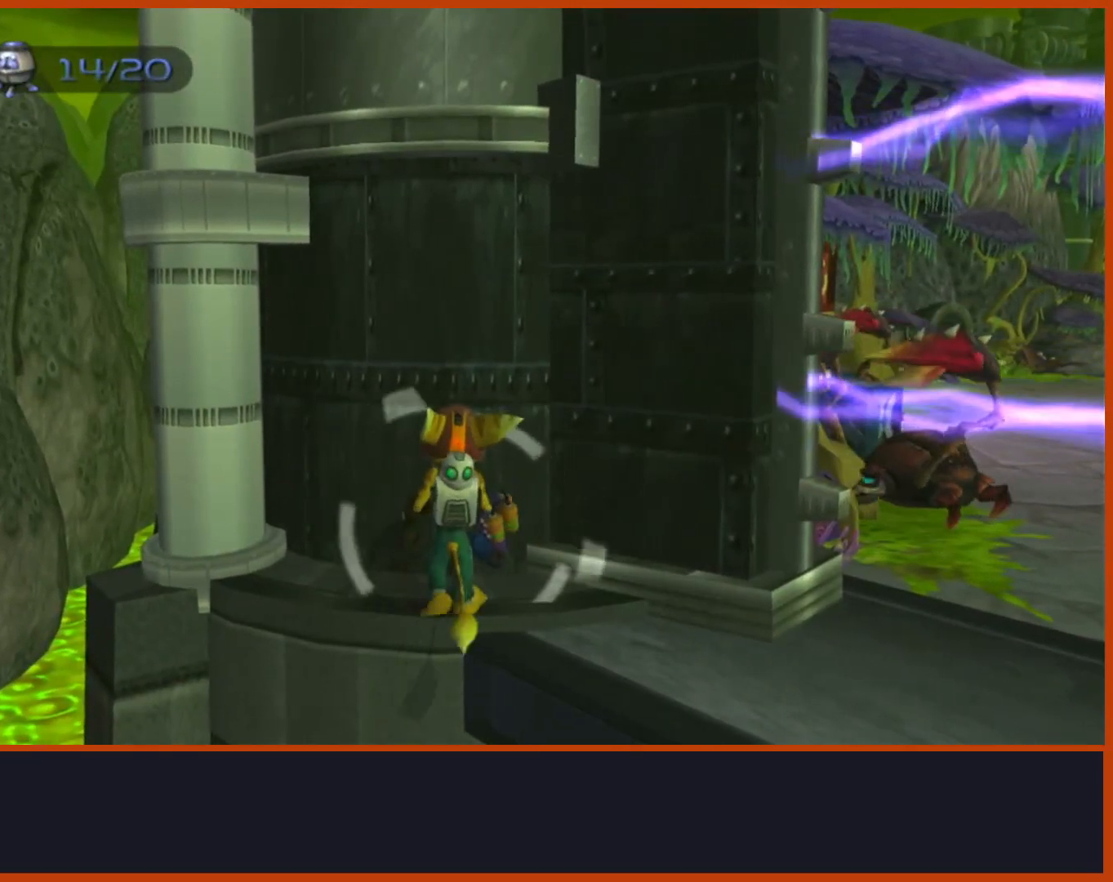
{"buttons": ["L1"], "left_stick": "center", "right_stick": "center", "events": [[317, "L1", "down"]]}
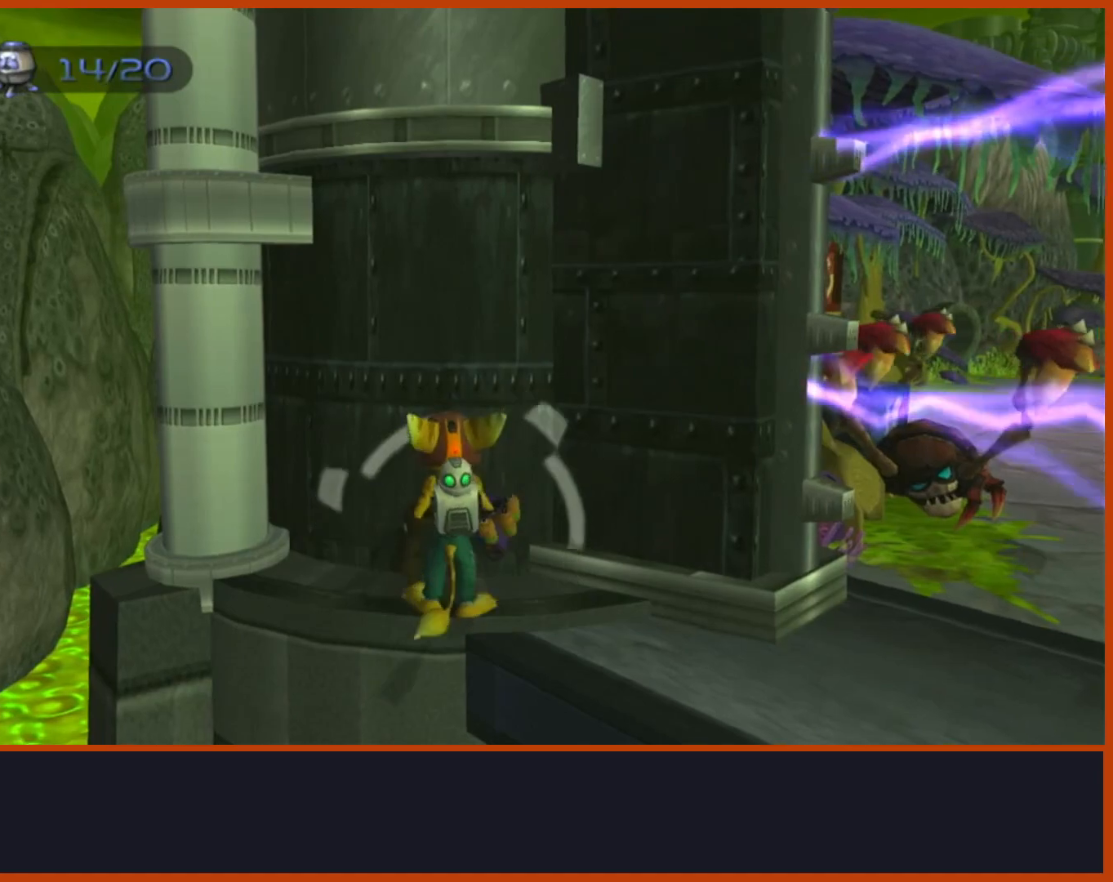
{"buttons": ["L1", "L2"], "left_stick": "center", "right_stick": "center", "events": [[250, "left_stick", "left"], [350, "L2", "down"], [433, "L2", "up"], [467, "left_stick", "center"], [500, "L2", "down"]]}
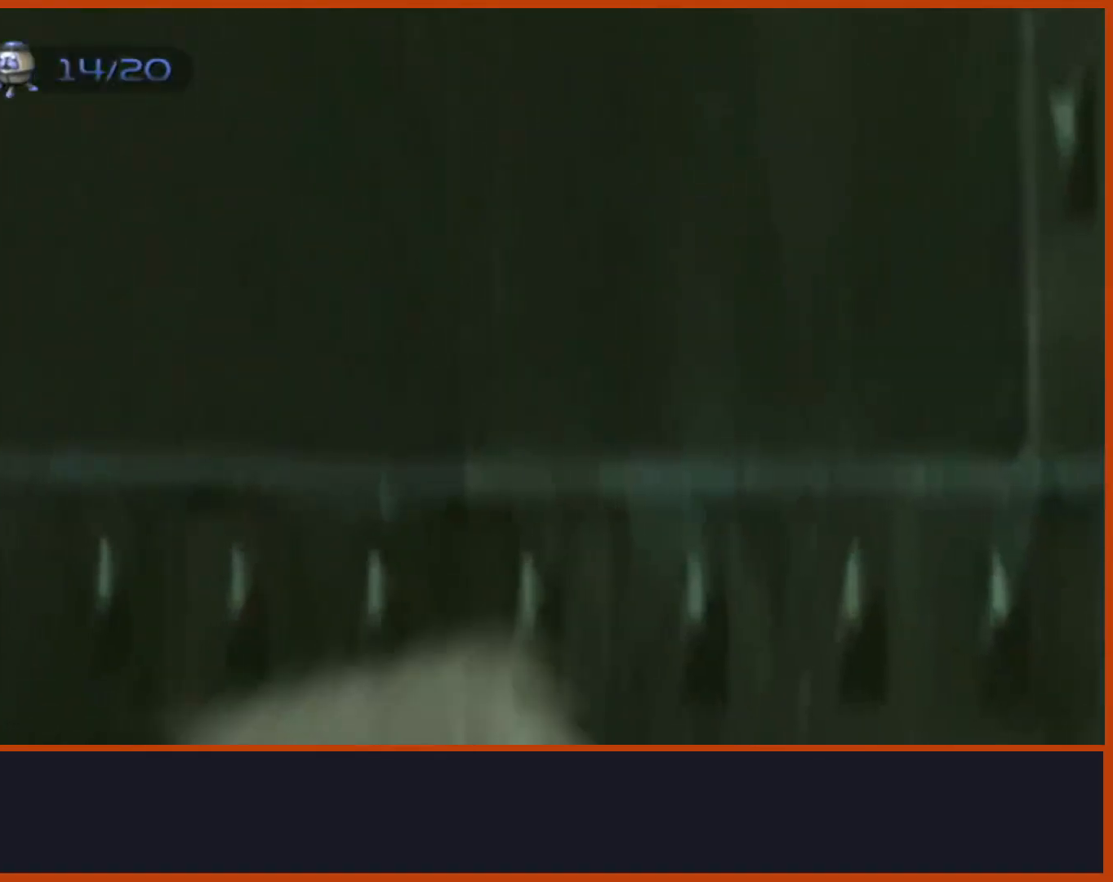
{"buttons": ["L1"], "left_stick": "center", "right_stick": "center", "events": [[50, "L2", "up"]]}
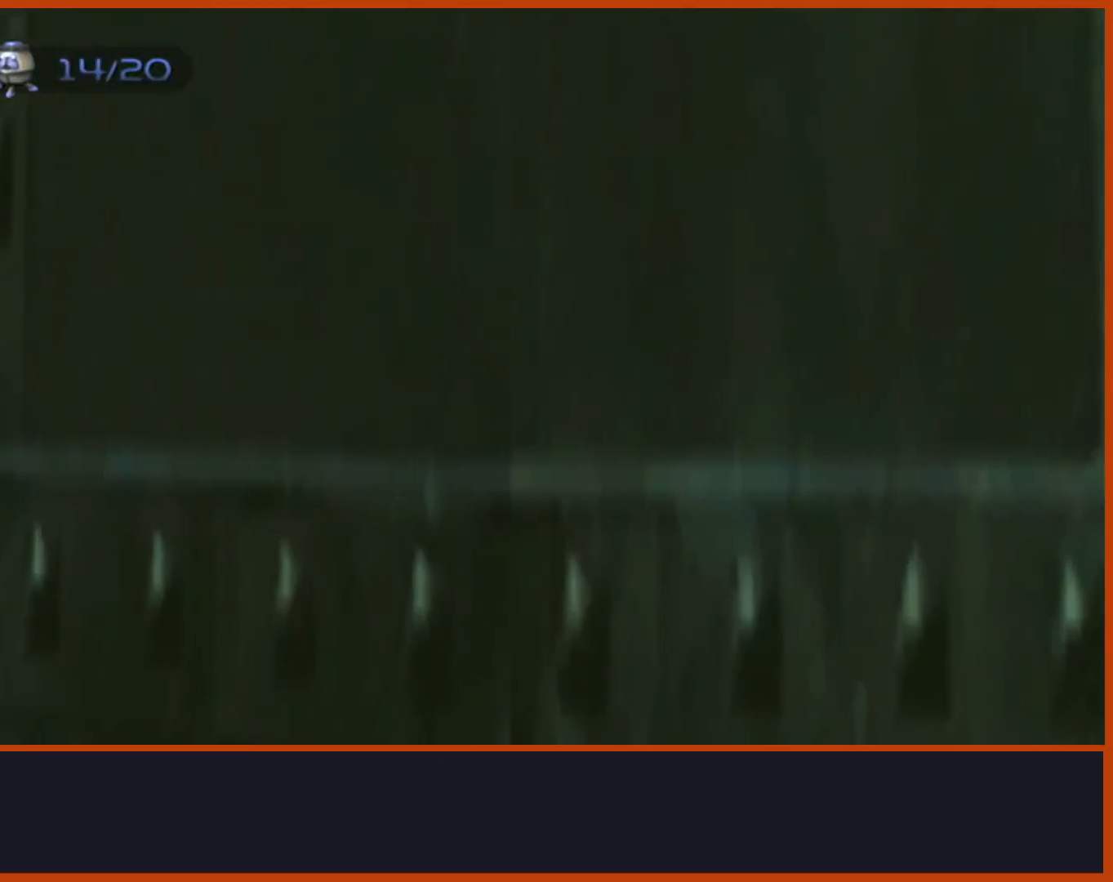
{"buttons": ["L1"], "left_stick": "center", "right_stick": "center", "events": [[267, "left_stick", "left"], [350, "left_stick", "center"]]}
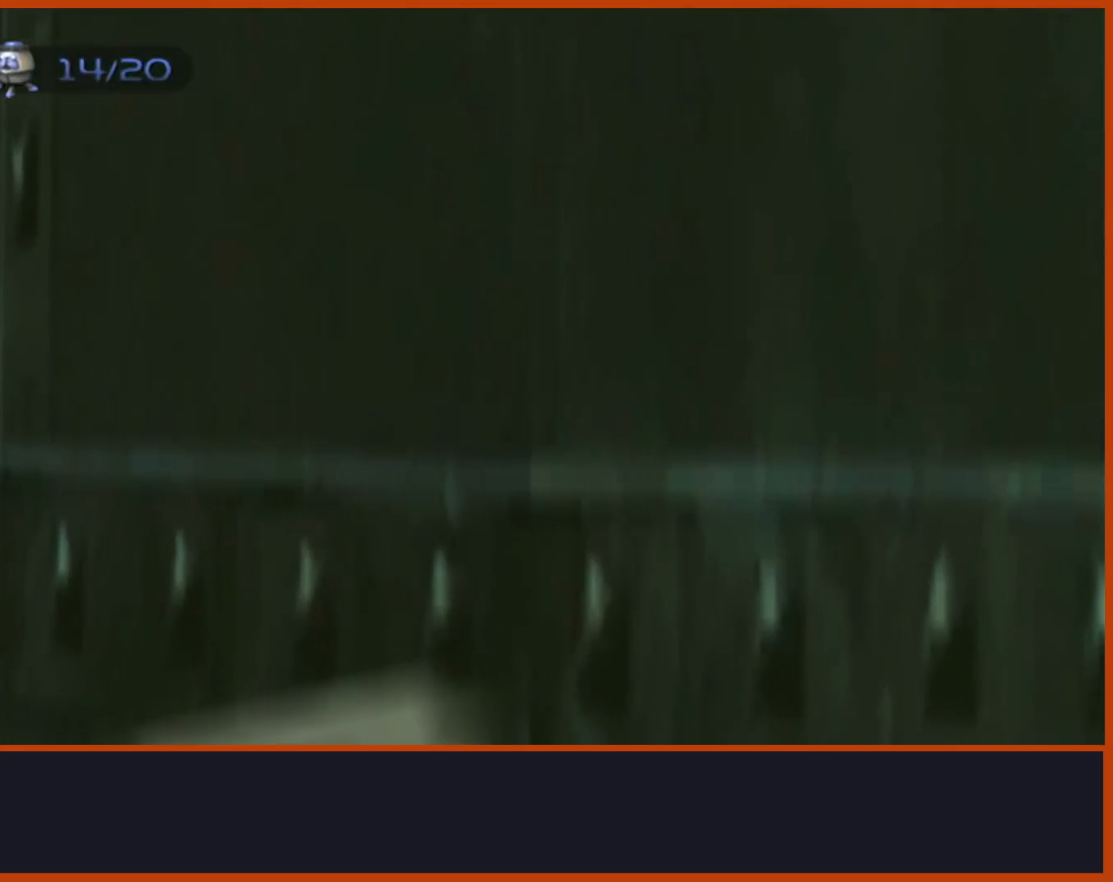
{"buttons": ["L1"], "left_stick": "center", "right_stick": "center", "events": [[183, "left_stick", "right"], [250, "left_stick", "center"]]}
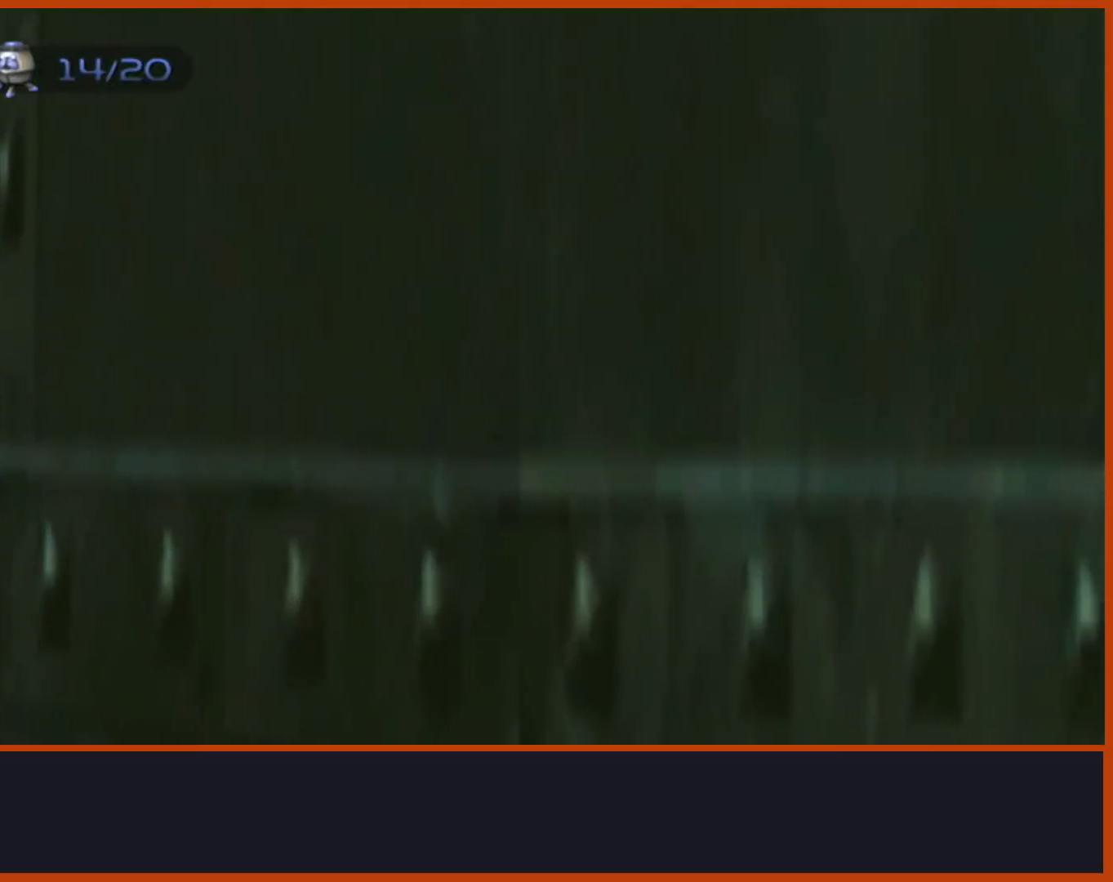
{"buttons": ["L1"], "left_stick": "right", "right_stick": "center", "events": [[50, "left_stick", "right"], [83, "CIRCLE", "down"], [183, "CIRCLE", "up"]]}
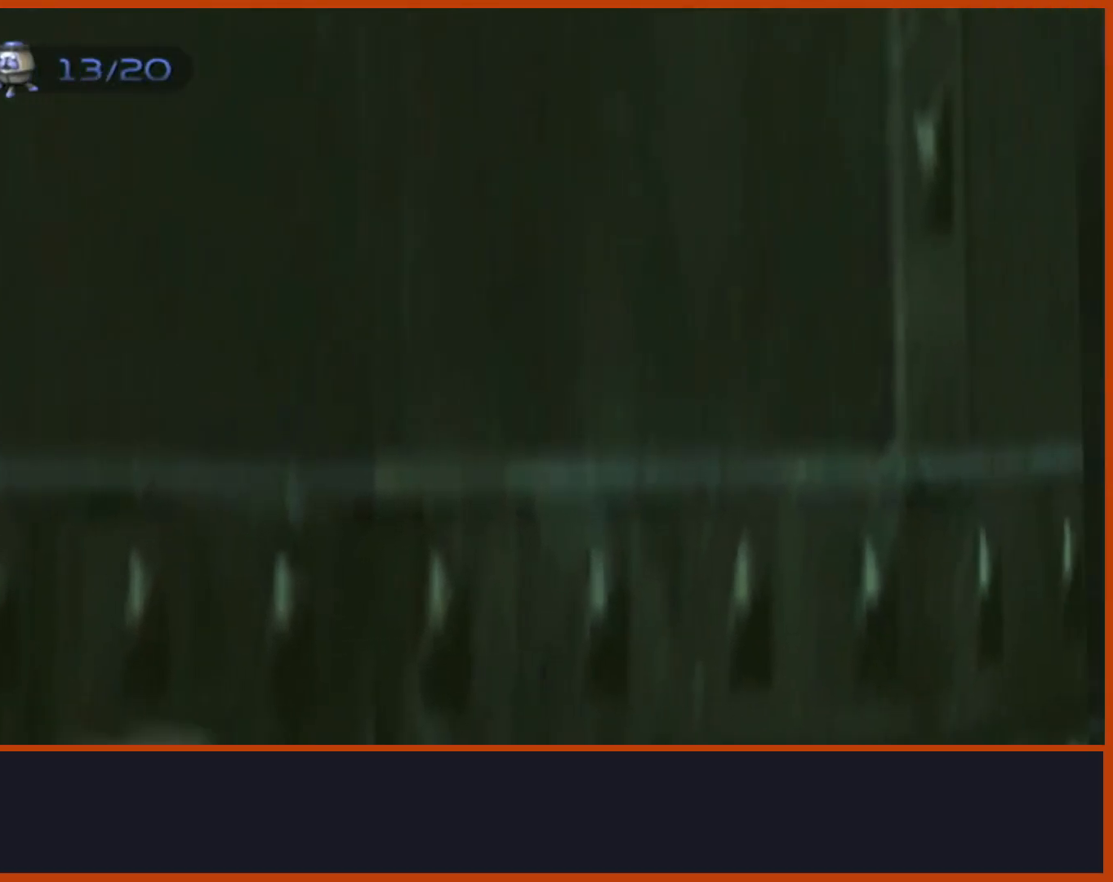
{"buttons": [], "left_stick": "up-left", "right_stick": "center", "events": [[200, "left_stick", "center"], [267, "L1", "up"], [333, "right_stick", "down-left"], [383, "left_stick", "up-left"], [500, "right_stick", "center"]]}
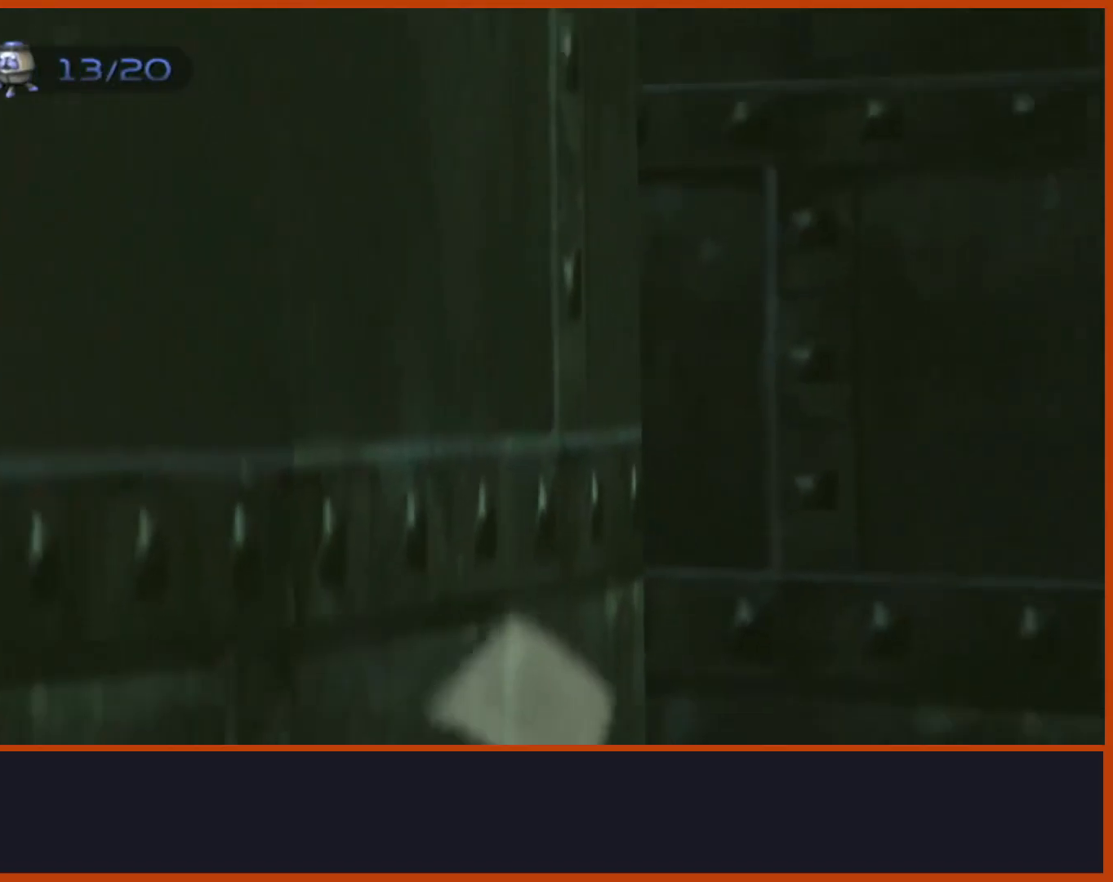
{"buttons": [], "left_stick": "up-right", "right_stick": "center", "events": [[367, "left_stick", "up"], [483, "left_stick", "up-right"]]}
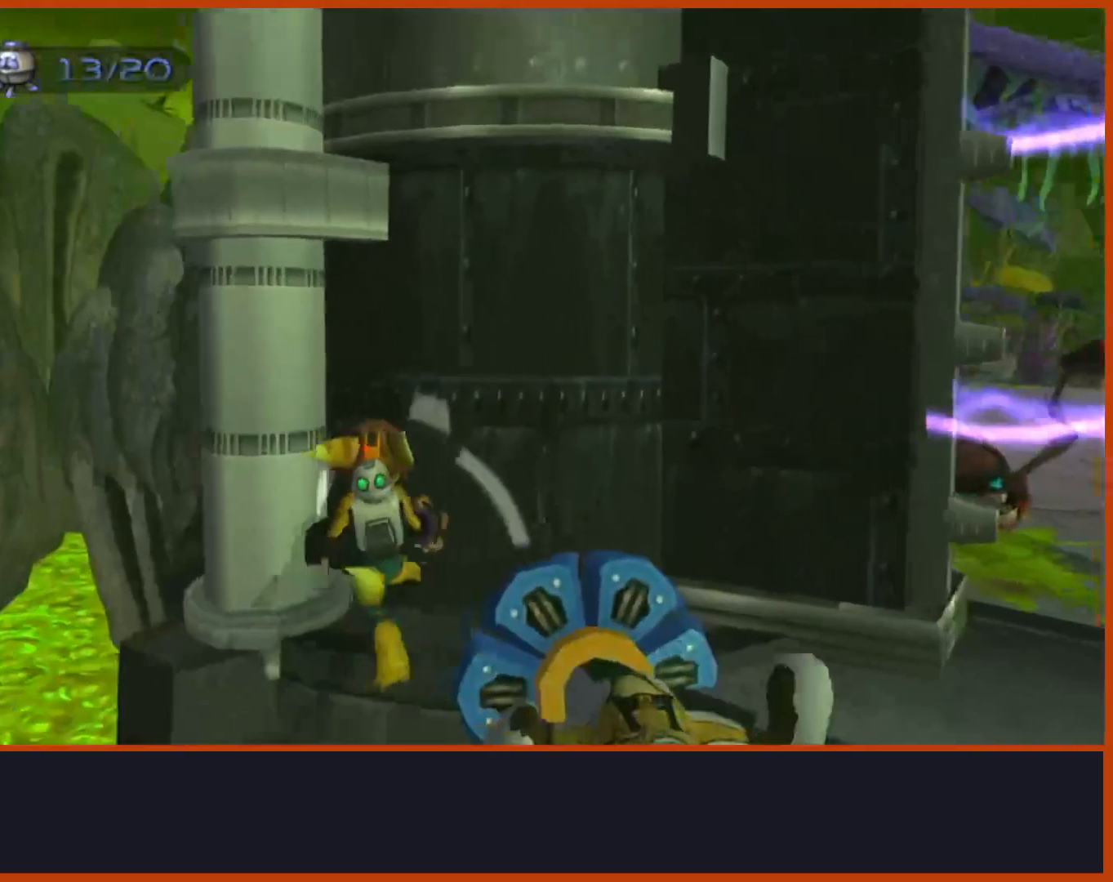
{"buttons": [], "left_stick": "center", "right_stick": "center", "events": [[167, "left_stick", "right"], [283, "TRIANGLE", "down"], [300, "left_stick", "center"], [383, "TRIANGLE", "up"], [433, "TRIANGLE", "down"], [483, "TRIANGLE", "up"]]}
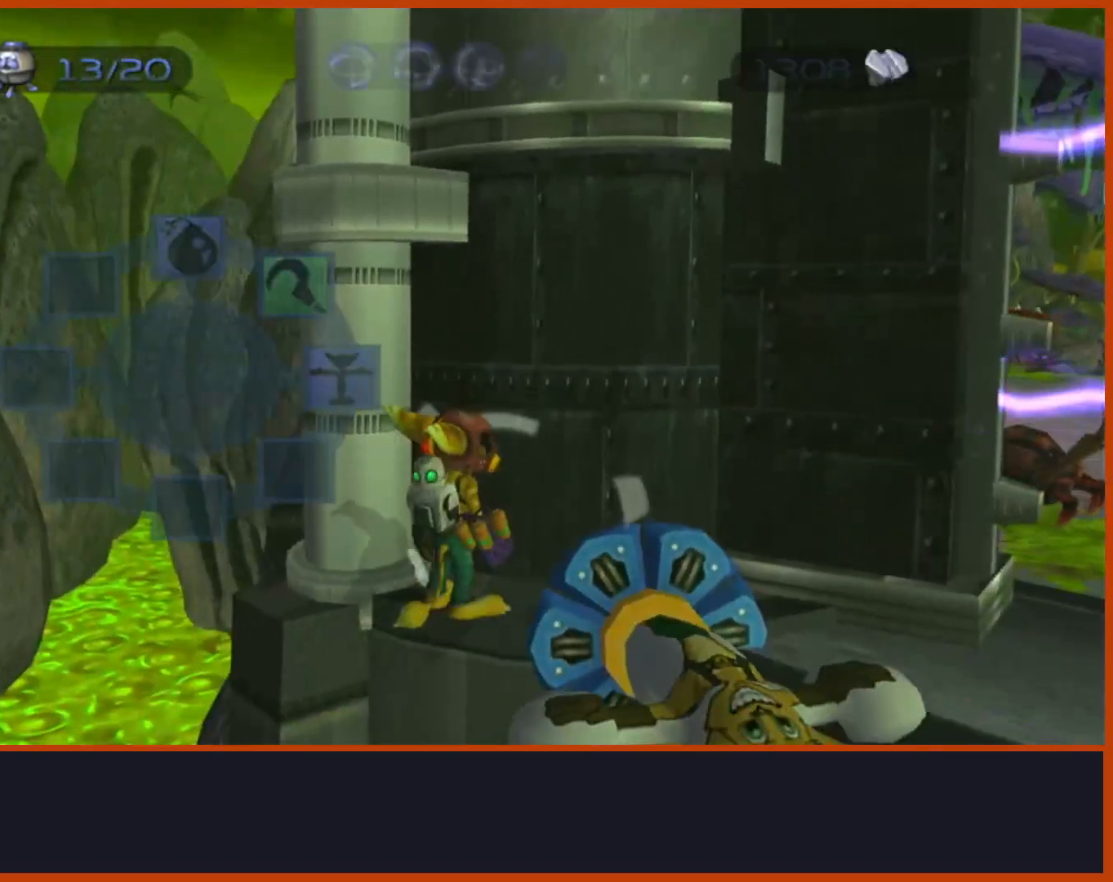
{"buttons": ["SQUARE"], "left_stick": "center", "right_stick": "center", "events": [[17, "left_stick", "right"], [350, "CROSS", "down"], [350, "left_stick", "center"], [383, "SQUARE", "down"], [433, "CROSS", "up"]]}
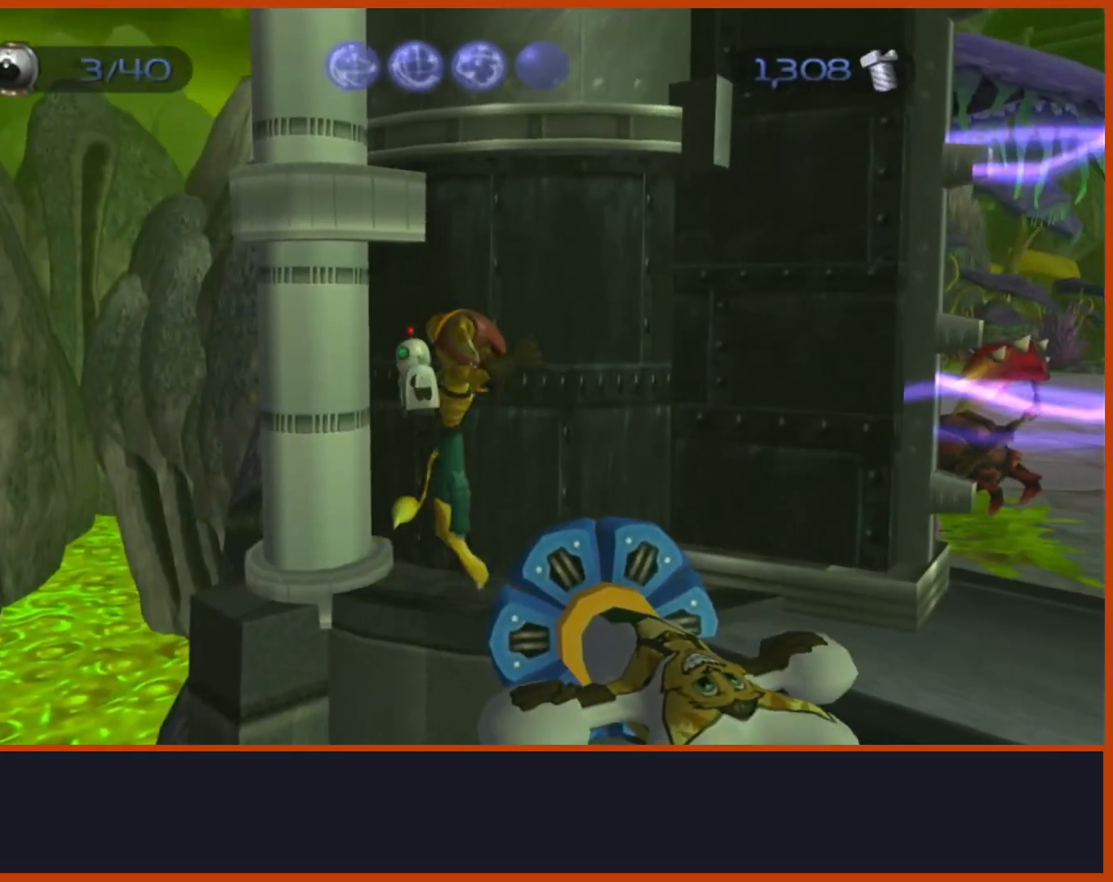
{"buttons": [], "left_stick": "center", "right_stick": "center", "events": [[33, "SQUARE", "up"]]}
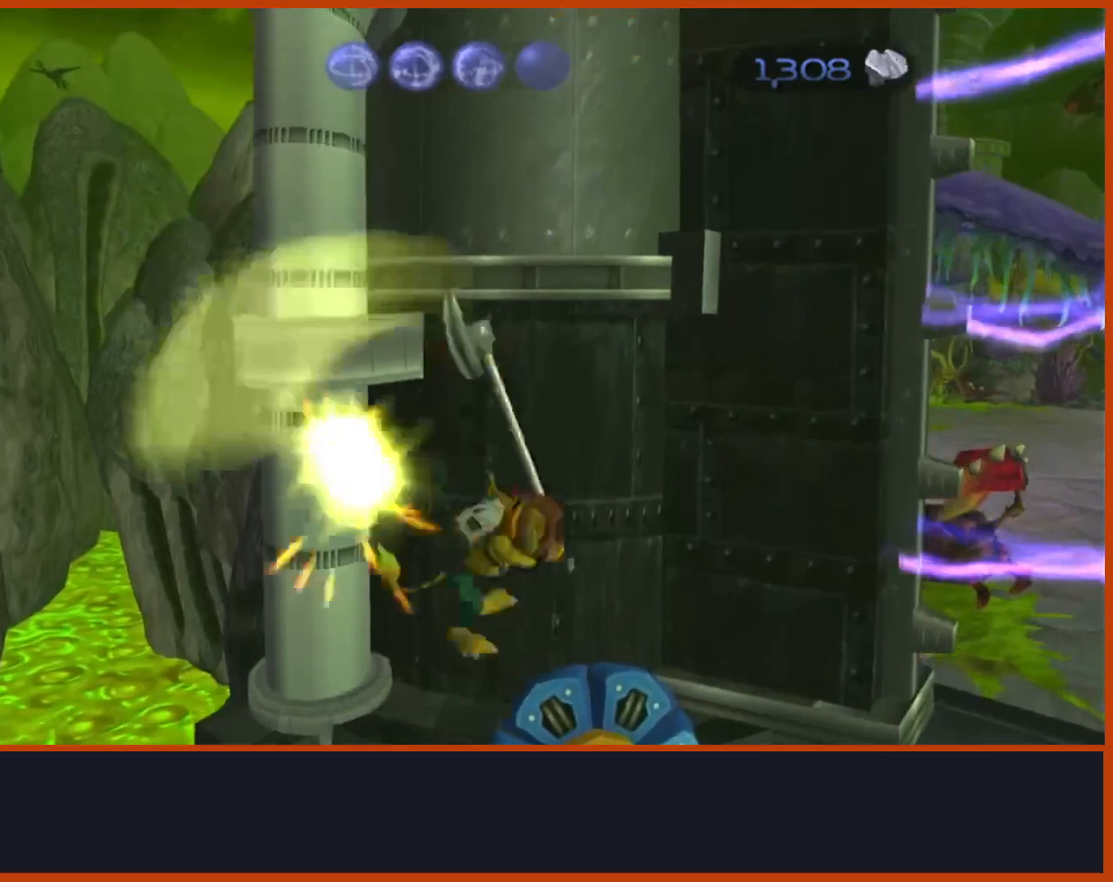
{"buttons": [], "left_stick": "down-right", "right_stick": "center", "events": [[133, "CROSS", "down"], [250, "CROSS", "up"], [250, "SQUARE", "down"], [433, "SQUARE", "up"], [500, "left_stick", "down-right"]]}
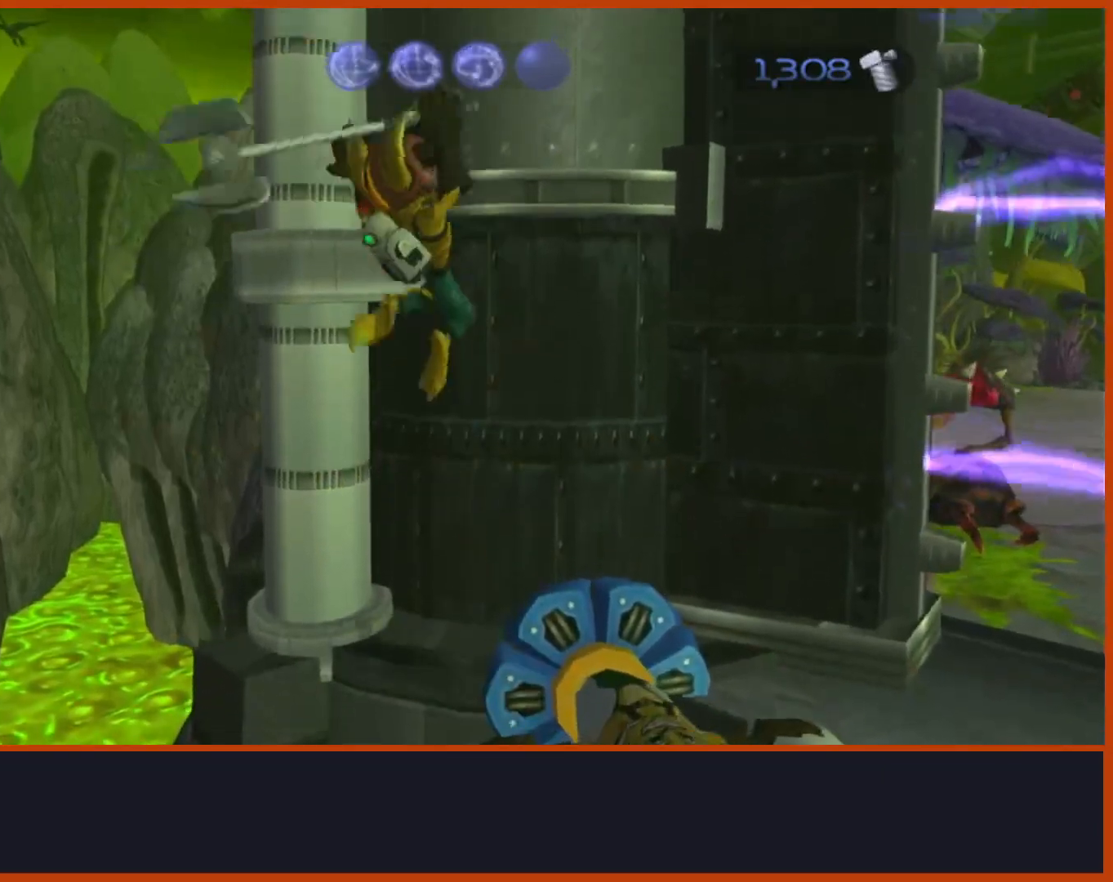
{"buttons": [], "left_stick": "center", "right_stick": "center", "events": [[133, "left_stick", "center"]]}
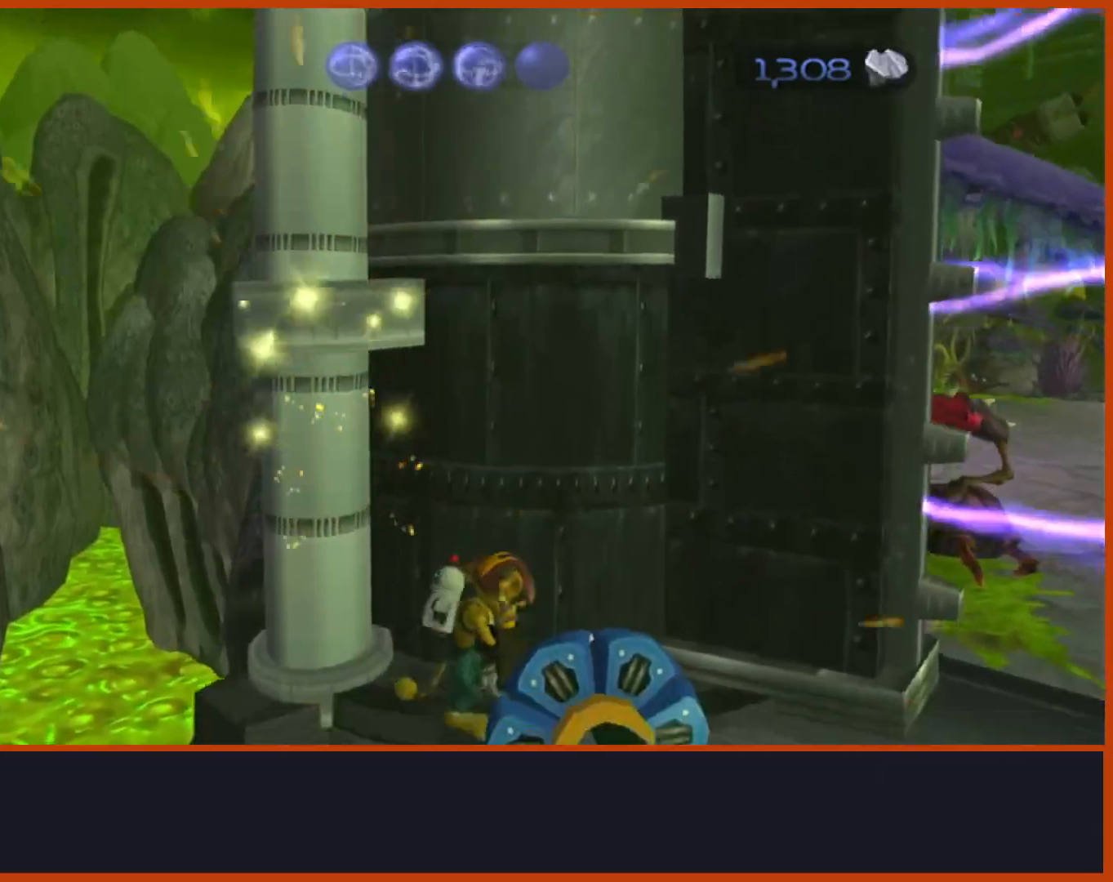
{"buttons": ["CIRCLE"], "left_stick": "center", "right_stick": "center", "events": [[50, "CROSS", "down"], [217, "CROSS", "up"], [500, "CIRCLE", "down"]]}
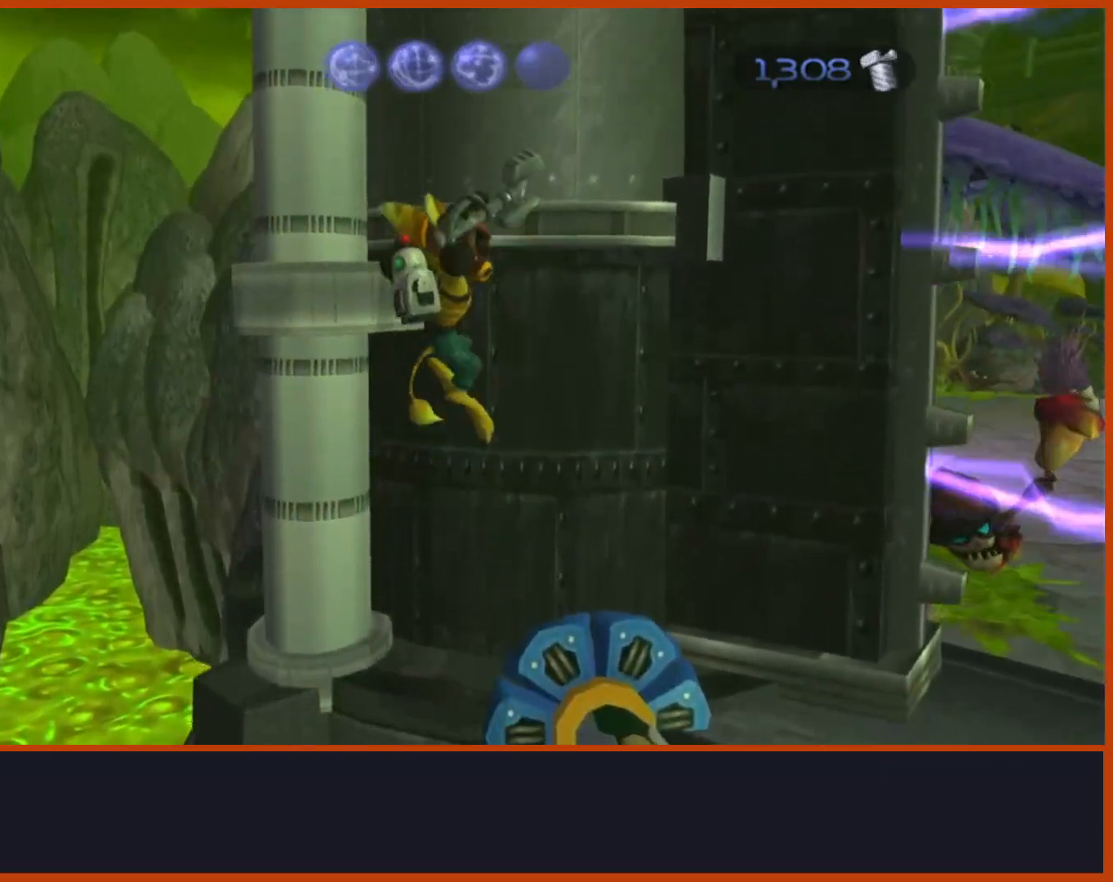
{"buttons": ["CIRCLE"], "left_stick": "center", "right_stick": "center", "events": [[133, "CIRCLE", "up"], [467, "CIRCLE", "down"]]}